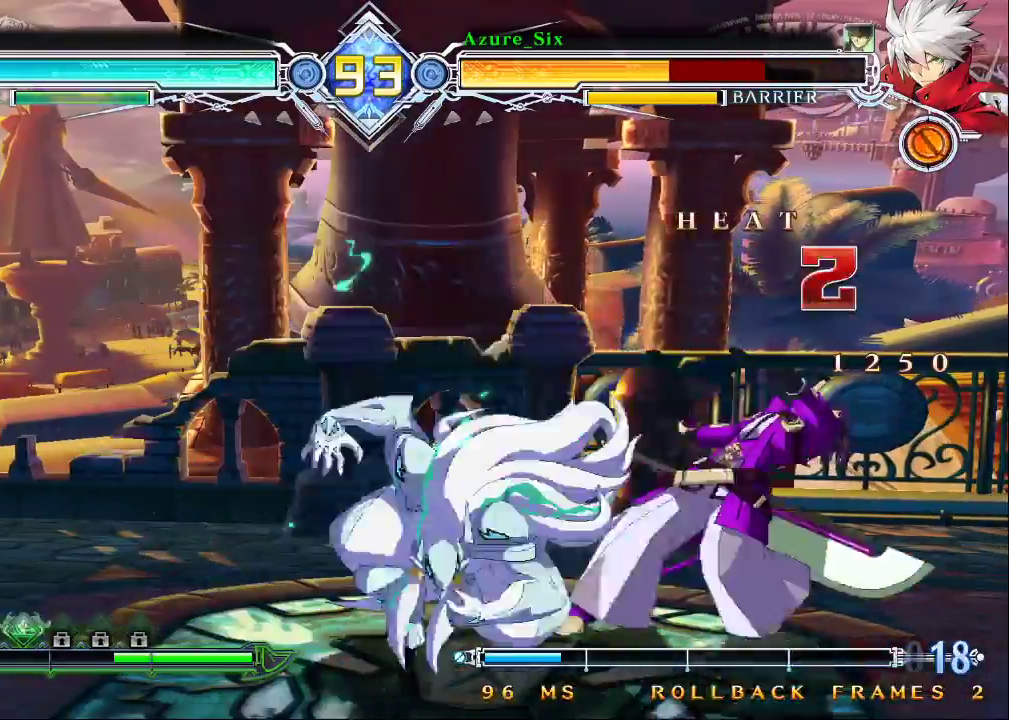
Gameplay with a controller (arcade stick); each line is a JSON object with the inputs held at the frame after it. "events" lists button and stick changes between this image and that frame as [ms after this image, input, new state], when the widget could be followed in between. Not read: L3 R3.
{"buttons": [], "left_stick": "center", "events": [[133, "SQUARE", "up"], [167, "TRIANGLE", "up"], [300, "left_stick", "center"]]}
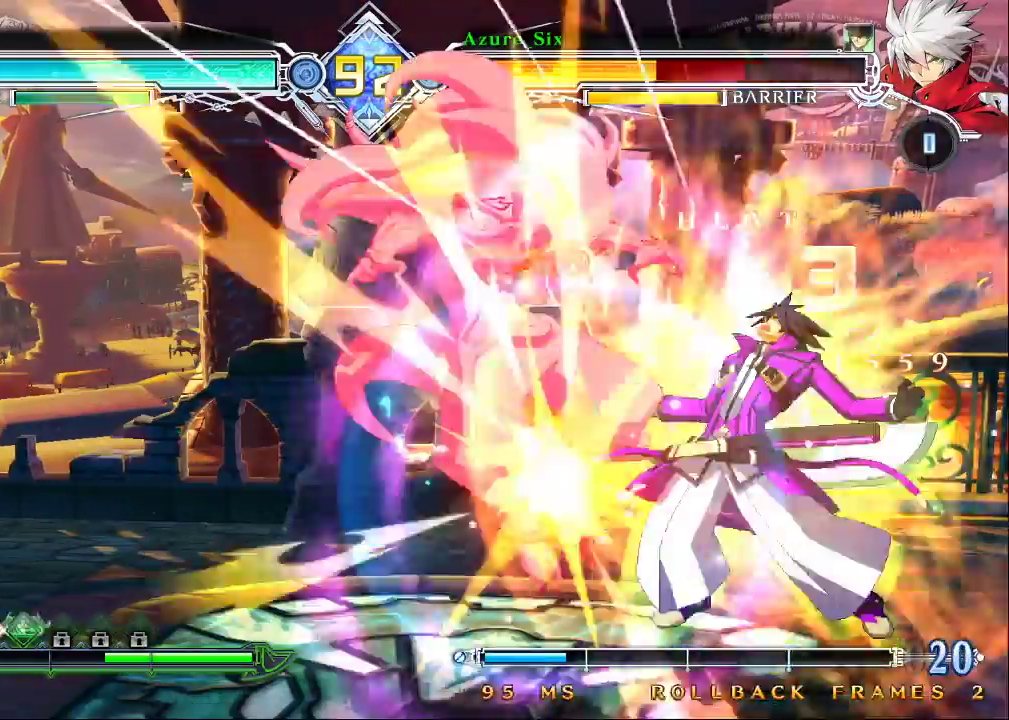
{"buttons": [], "left_stick": "center", "events": []}
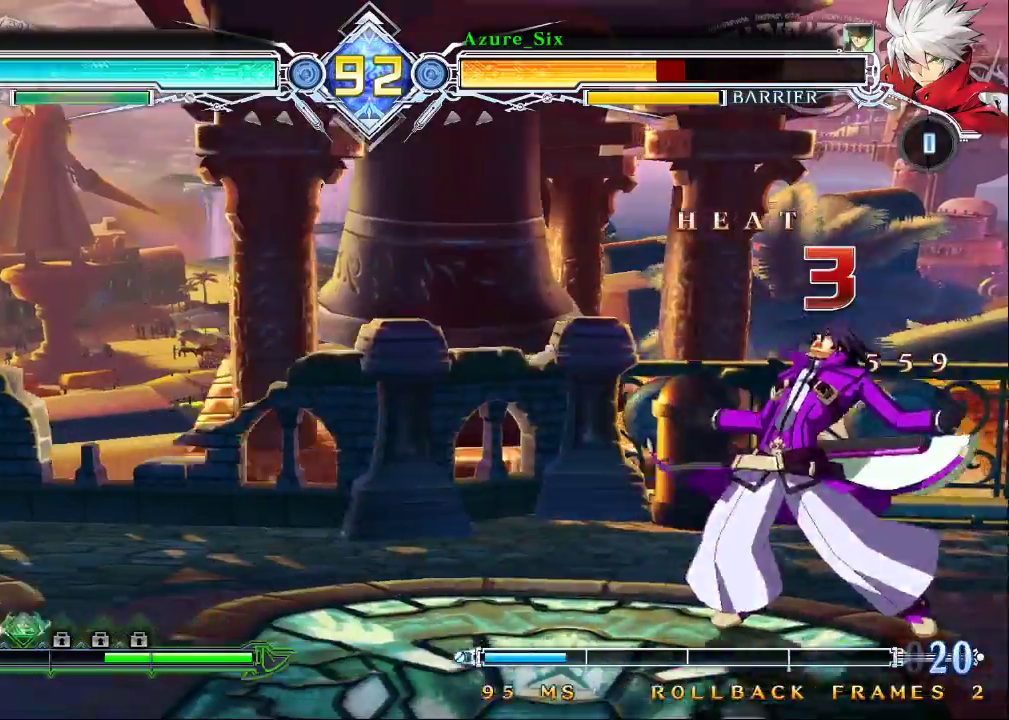
{"buttons": [], "left_stick": "down", "events": [[100, "left_stick", "left"], [167, "left_stick", "center"], [267, "left_stick", "left"], [467, "left_stick", "down"]]}
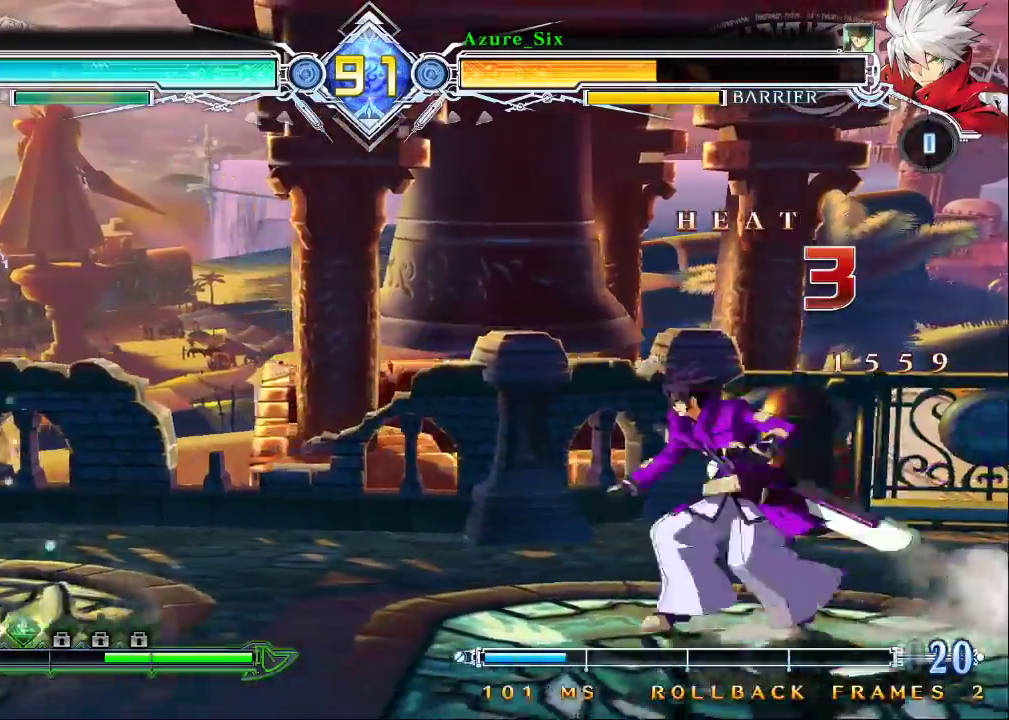
{"buttons": [], "left_stick": "down", "events": [[33, "SQUARE", "down"], [67, "left_stick", "center"], [133, "SQUARE", "up"], [400, "left_stick", "down"]]}
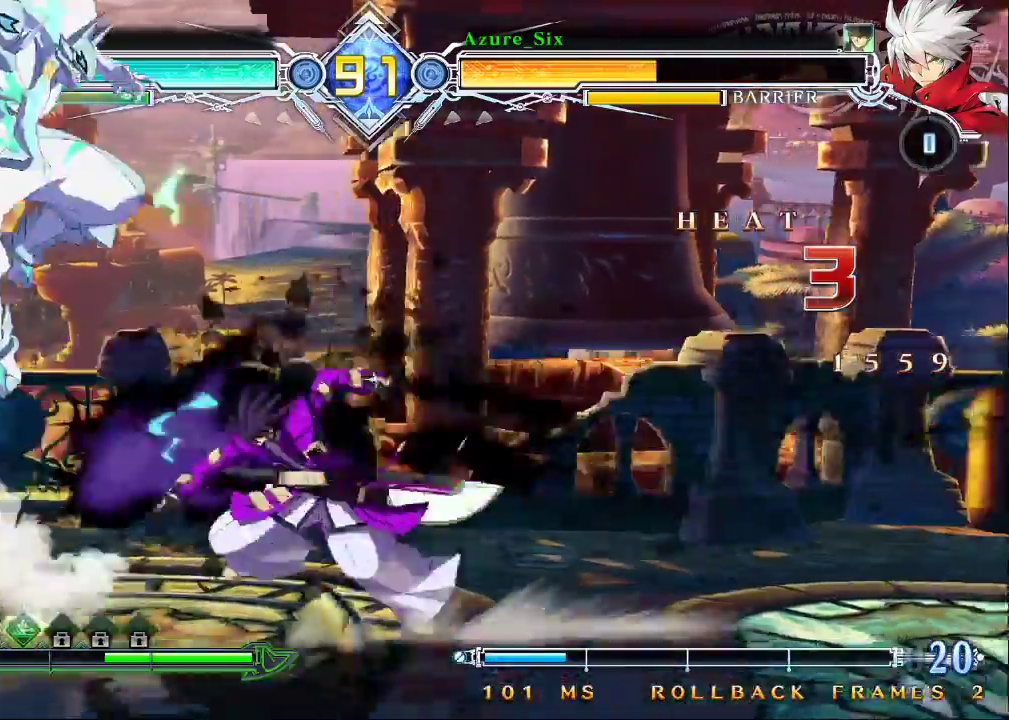
{"buttons": [], "left_stick": "down-right", "events": [[67, "left_stick", "center"], [100, "CROSS", "down"], [200, "CROSS", "up"], [267, "left_stick", "down-right"]]}
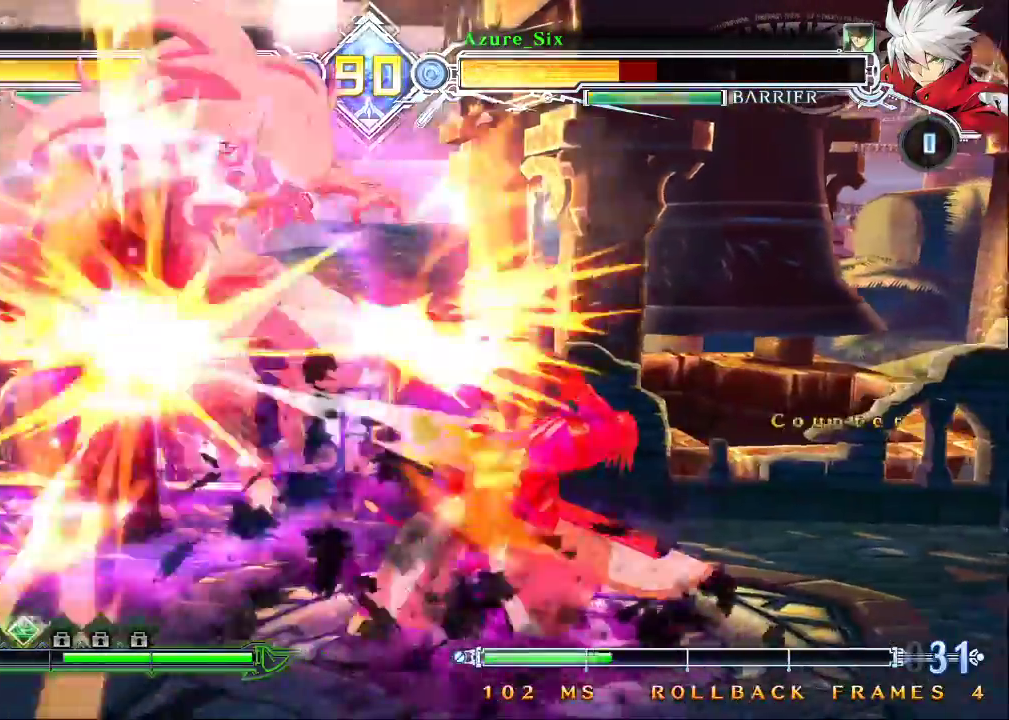
{"buttons": [], "left_stick": "center", "events": [[200, "left_stick", "center"]]}
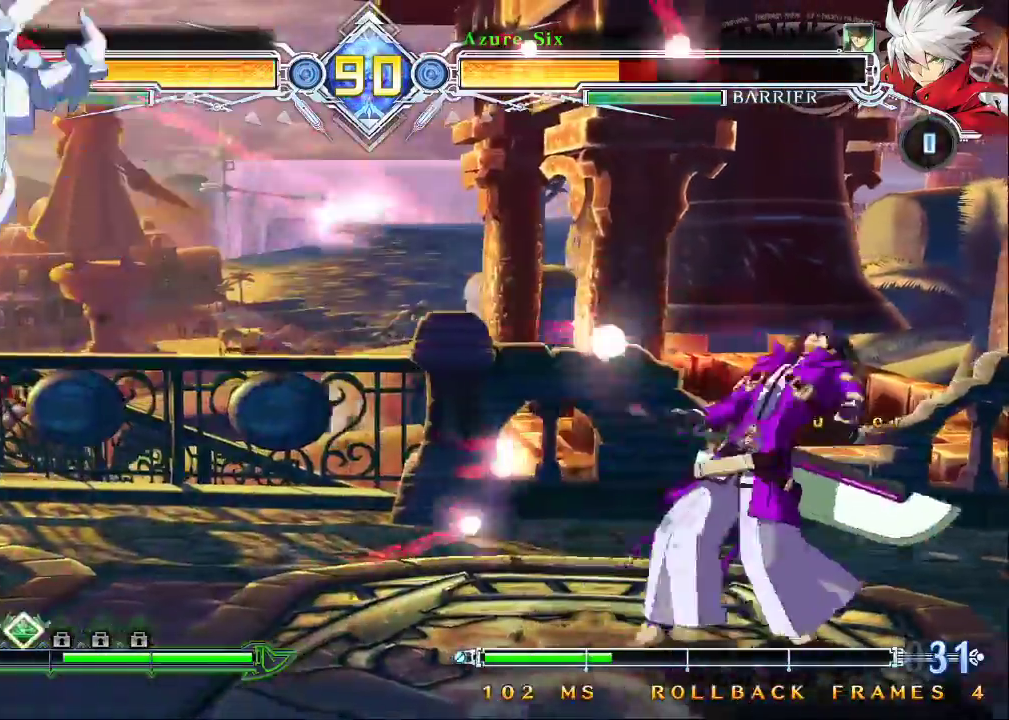
{"buttons": [], "left_stick": "left", "events": [[100, "left_stick", "left"]]}
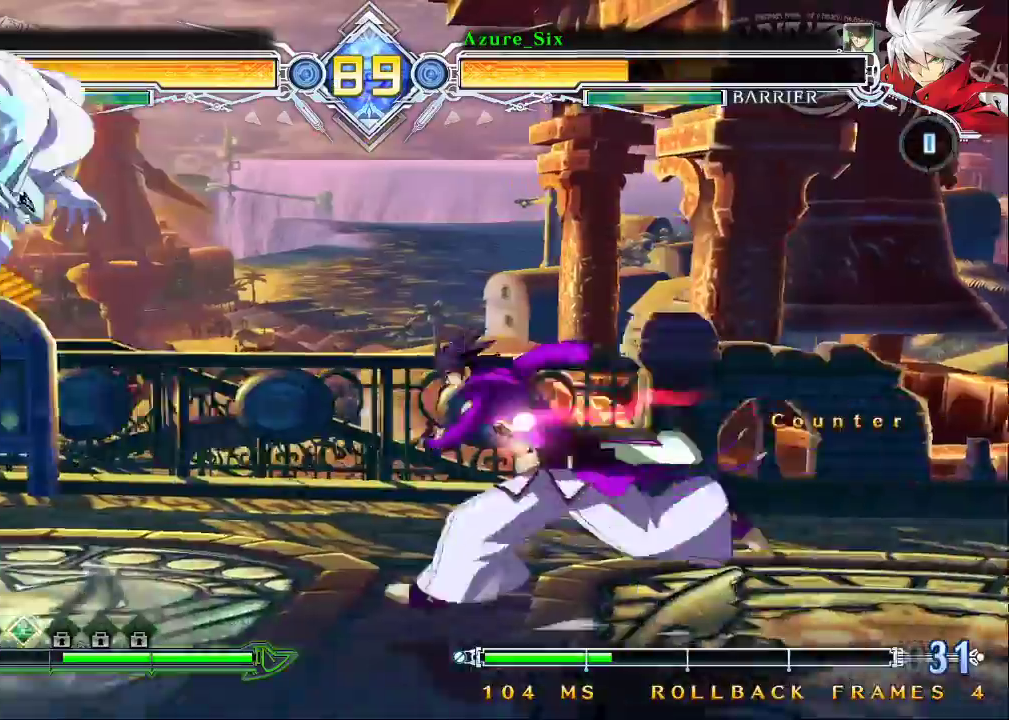
{"buttons": [], "left_stick": "left", "events": [[133, "left_stick", "center"], [167, "TRIANGLE", "down"], [267, "TRIANGLE", "up"], [300, "left_stick", "left"], [367, "SQUARE", "down"], [467, "SQUARE", "up"]]}
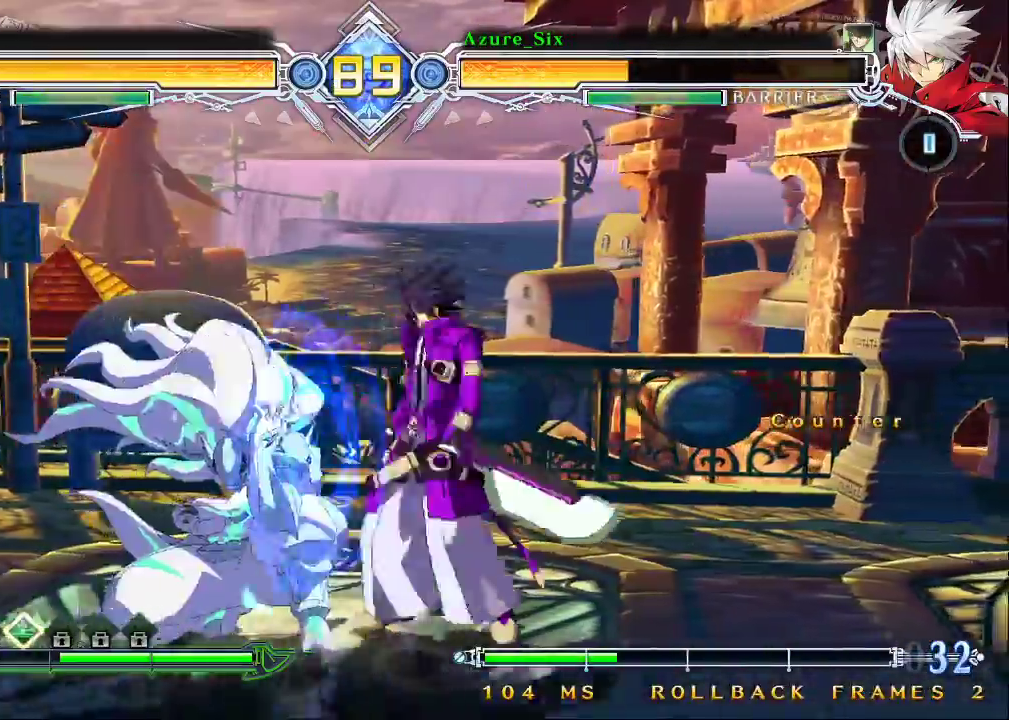
{"buttons": [], "left_stick": "right", "events": [[100, "left_stick", "center"], [200, "left_stick", "down"], [300, "left_stick", "down-right"], [400, "CROSS", "down"], [433, "left_stick", "right"], [500, "CROSS", "up"]]}
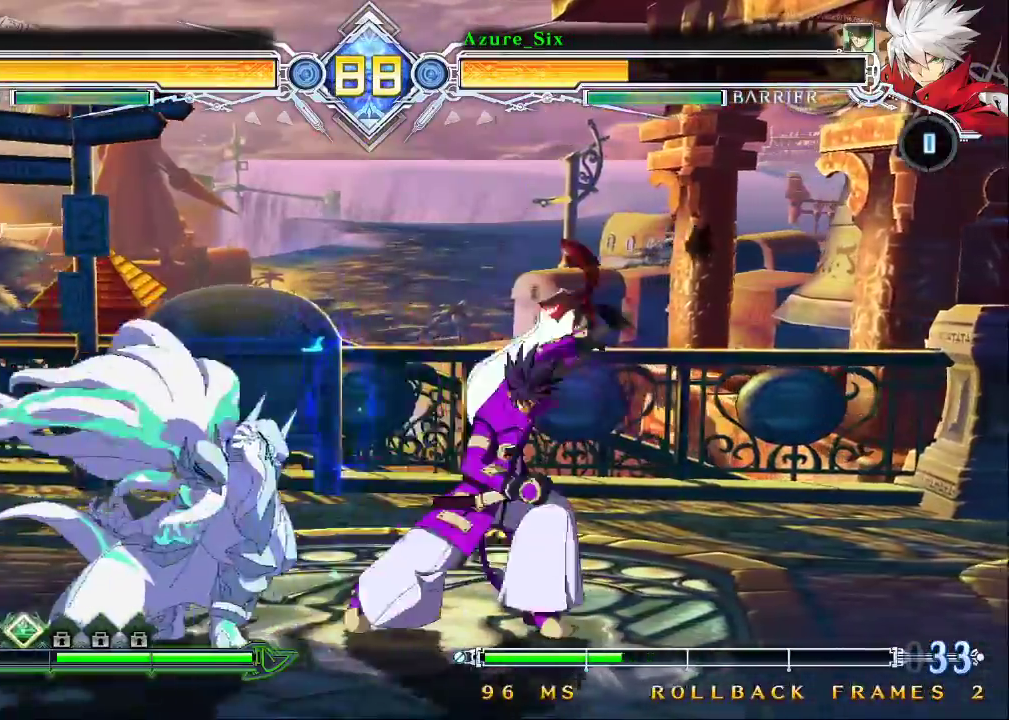
{"buttons": ["CROSS"], "left_stick": "left", "events": [[33, "left_stick", "center"], [233, "left_stick", "down"], [300, "left_stick", "down-left"], [433, "CROSS", "down"], [433, "left_stick", "left"]]}
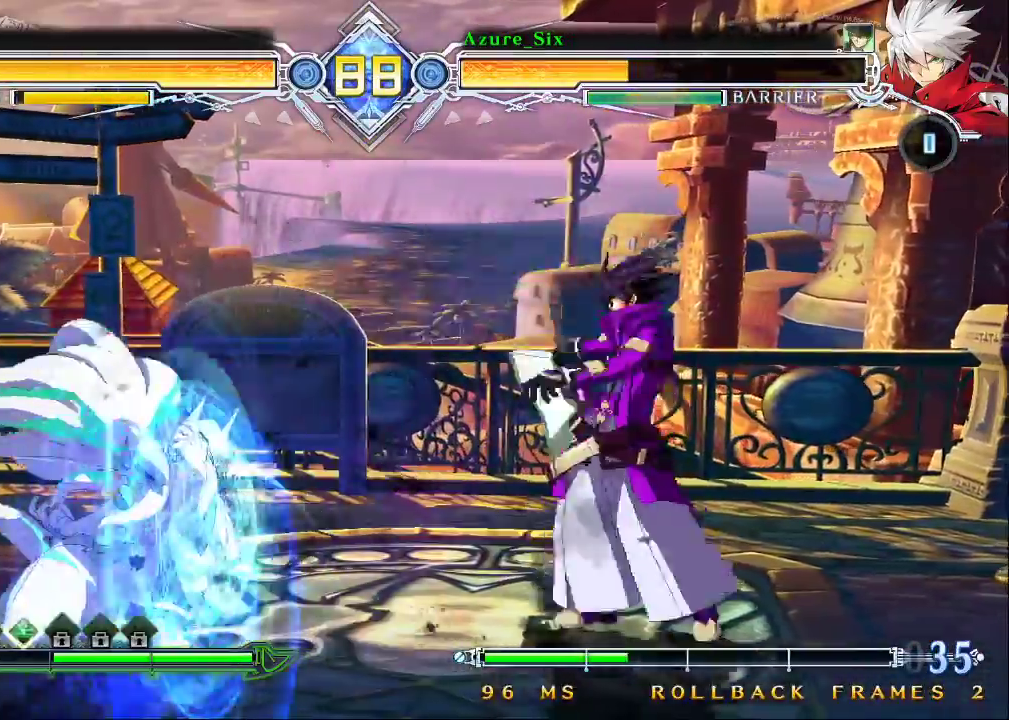
{"buttons": [], "left_stick": "center", "events": [[33, "CROSS", "up"], [100, "CROSS", "down"], [200, "CROSS", "up"], [267, "left_stick", "center"]]}
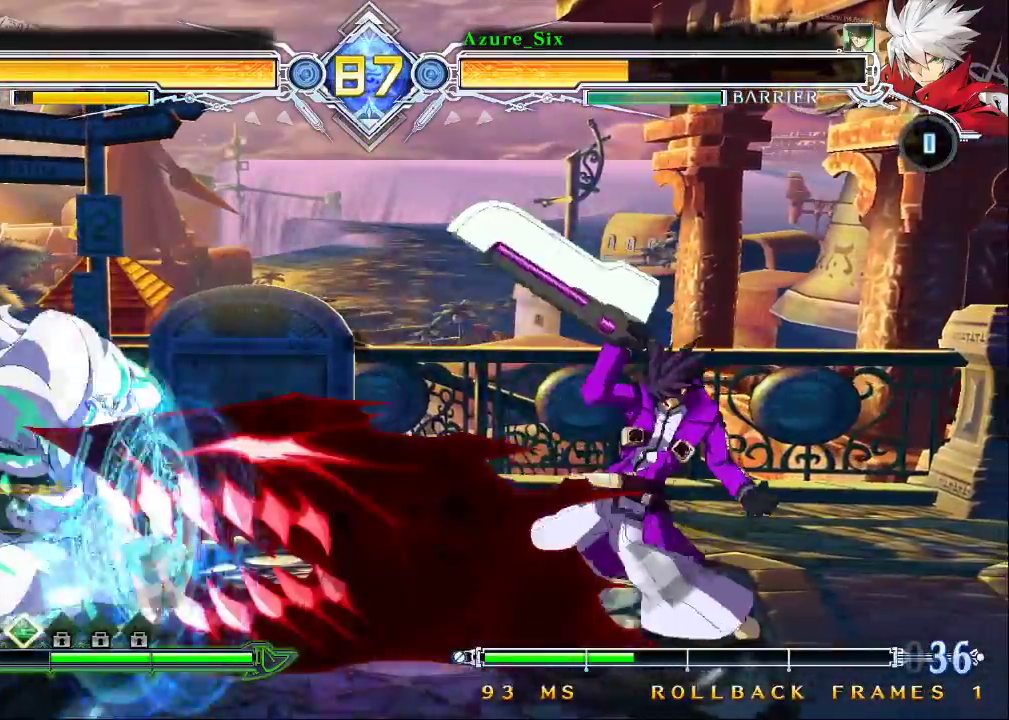
{"buttons": [], "left_stick": "left", "events": [[167, "left_stick", "left"], [233, "left_stick", "center"], [300, "left_stick", "left"], [400, "CROSS", "down"], [500, "CROSS", "up"]]}
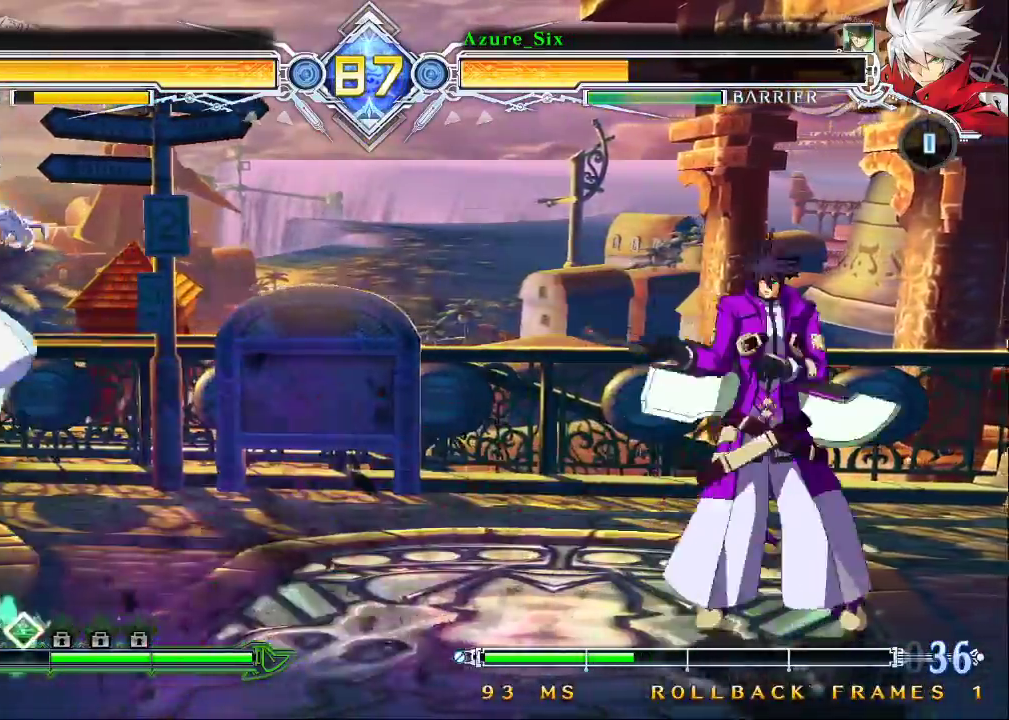
{"buttons": [], "left_stick": "center", "events": [[67, "CROSS", "down"], [167, "left_stick", "center"], [233, "CROSS", "up"]]}
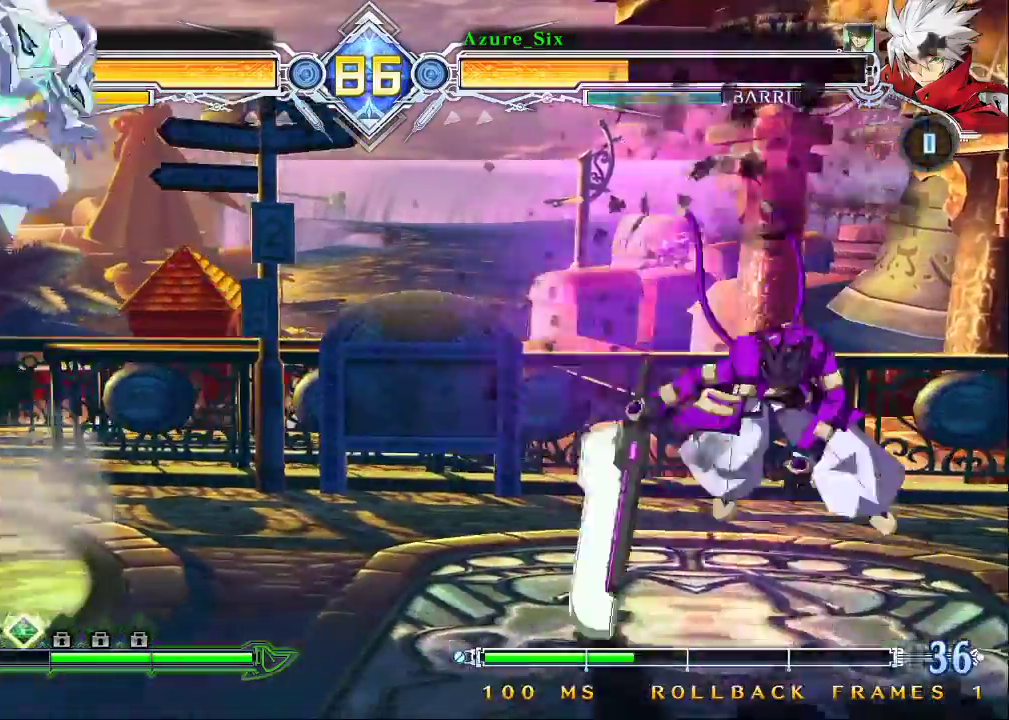
{"buttons": [], "left_stick": "right", "events": [[167, "left_stick", "down"], [233, "left_stick", "up-right"], [500, "left_stick", "right"]]}
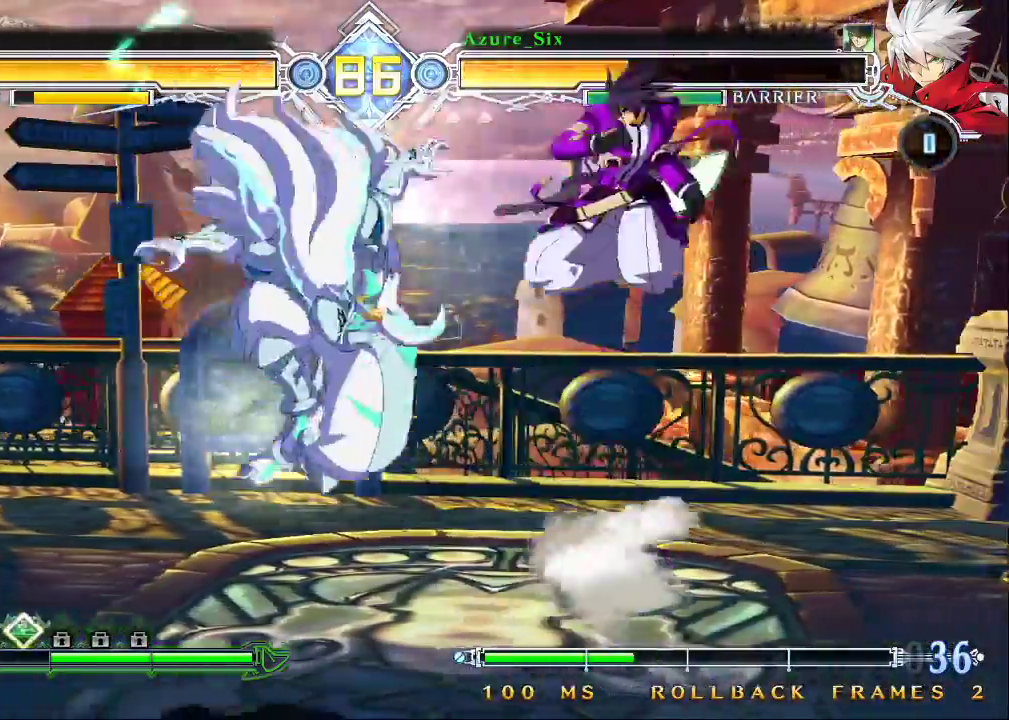
{"buttons": [], "left_stick": "up-left", "events": [[400, "left_stick", "up-left"]]}
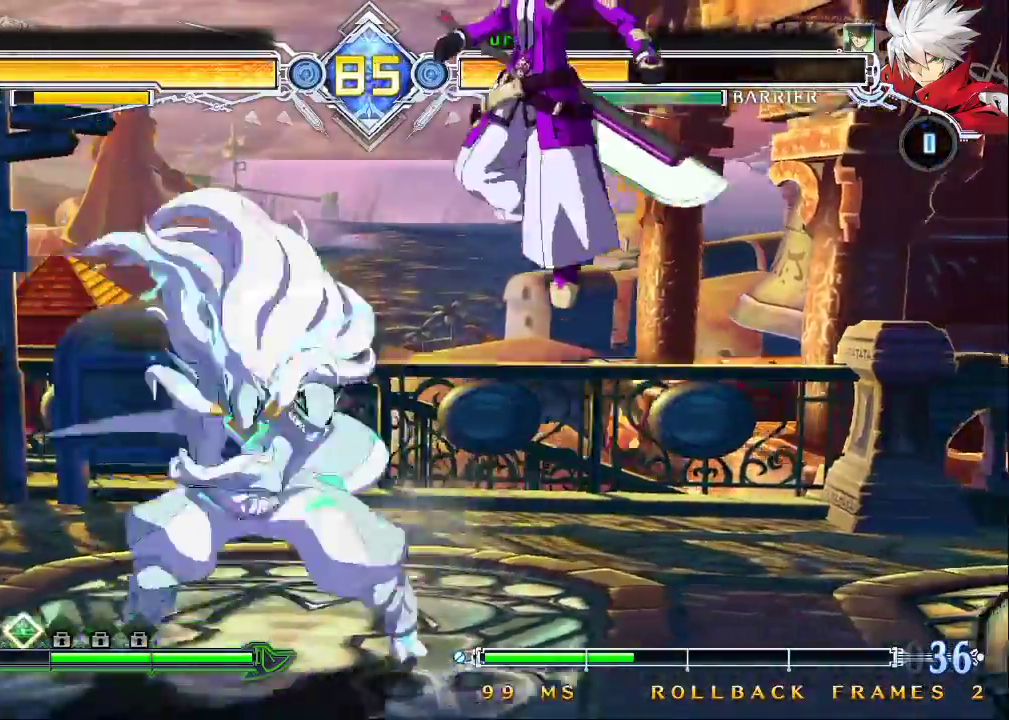
{"buttons": [], "left_stick": "right", "events": [[67, "left_stick", "right"], [367, "R1", "down"], [500, "R1", "up"]]}
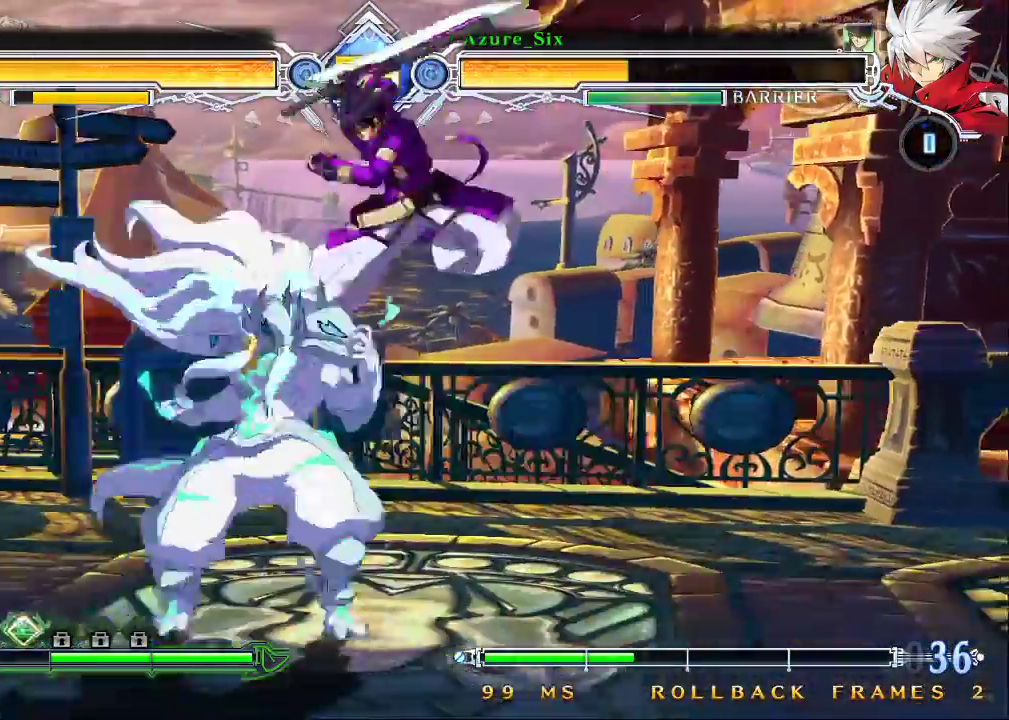
{"buttons": [], "left_stick": "left", "events": [[233, "left_stick", "center"], [367, "TRIANGLE", "down"], [467, "TRIANGLE", "up"], [467, "left_stick", "left"]]}
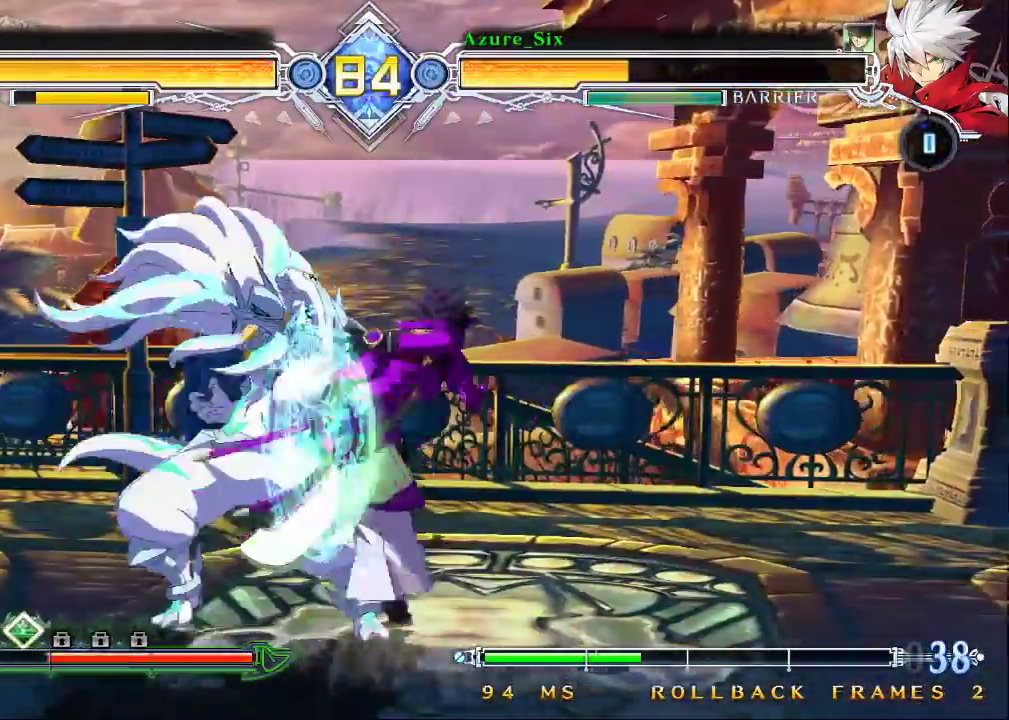
{"buttons": [], "left_stick": "left", "events": [[200, "SQUARE", "down"], [333, "SQUARE", "up"]]}
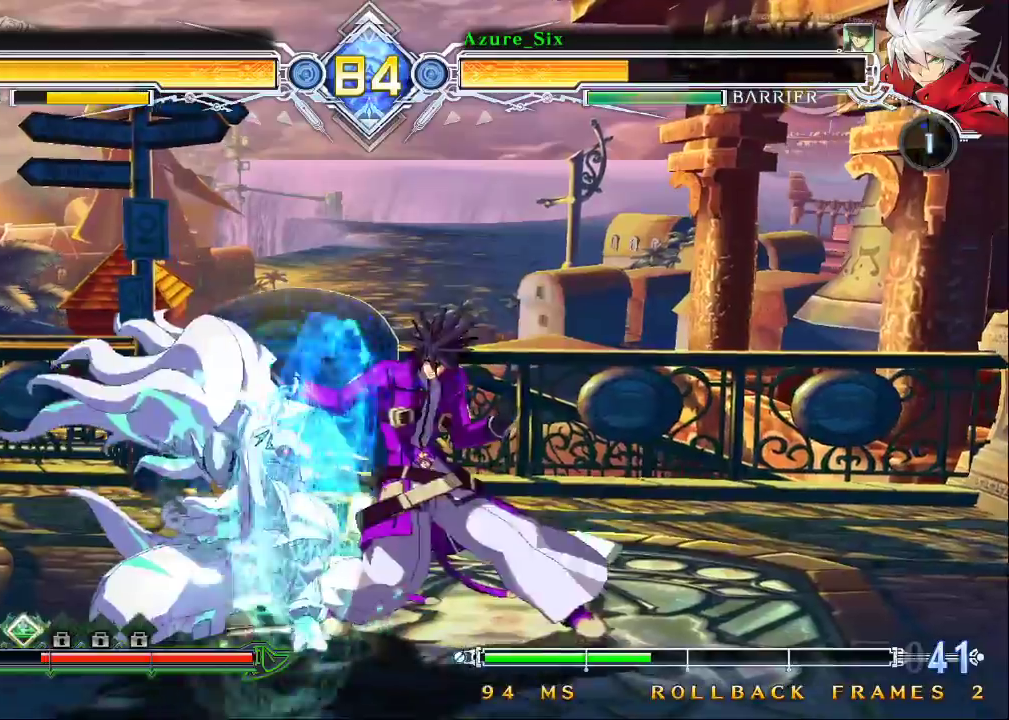
{"buttons": [], "left_stick": "left", "events": [[133, "TRIANGLE", "down"], [233, "TRIANGLE", "up"], [333, "CROSS", "down"], [433, "CROSS", "up"]]}
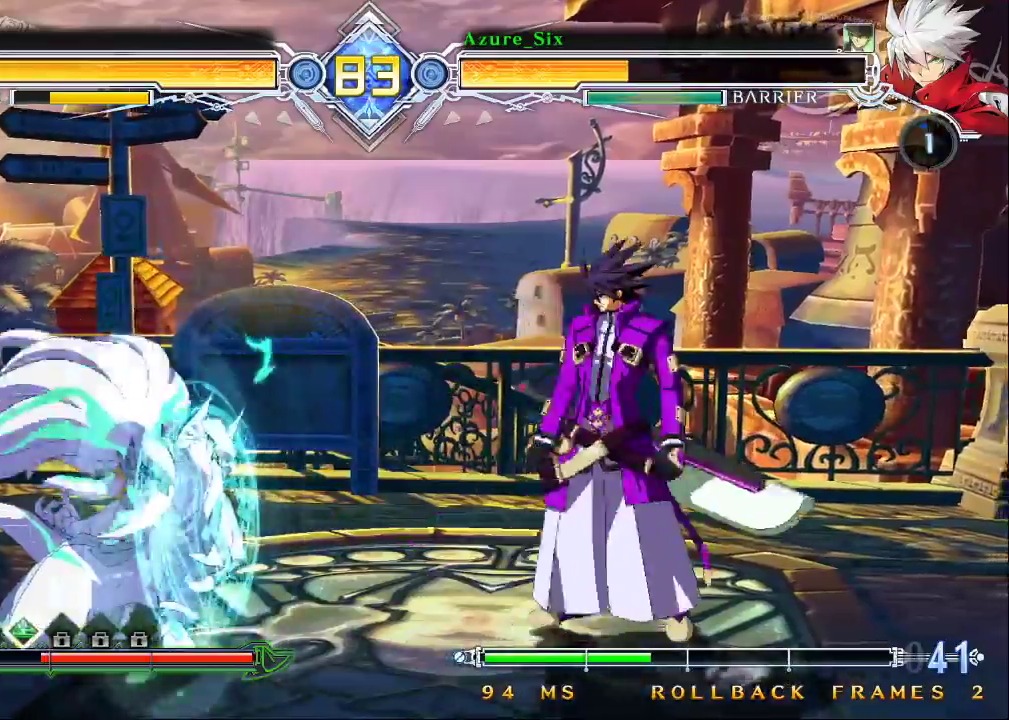
{"buttons": [], "left_stick": "down-right", "events": [[200, "left_stick", "center"], [300, "left_stick", "down"], [400, "left_stick", "down-right"]]}
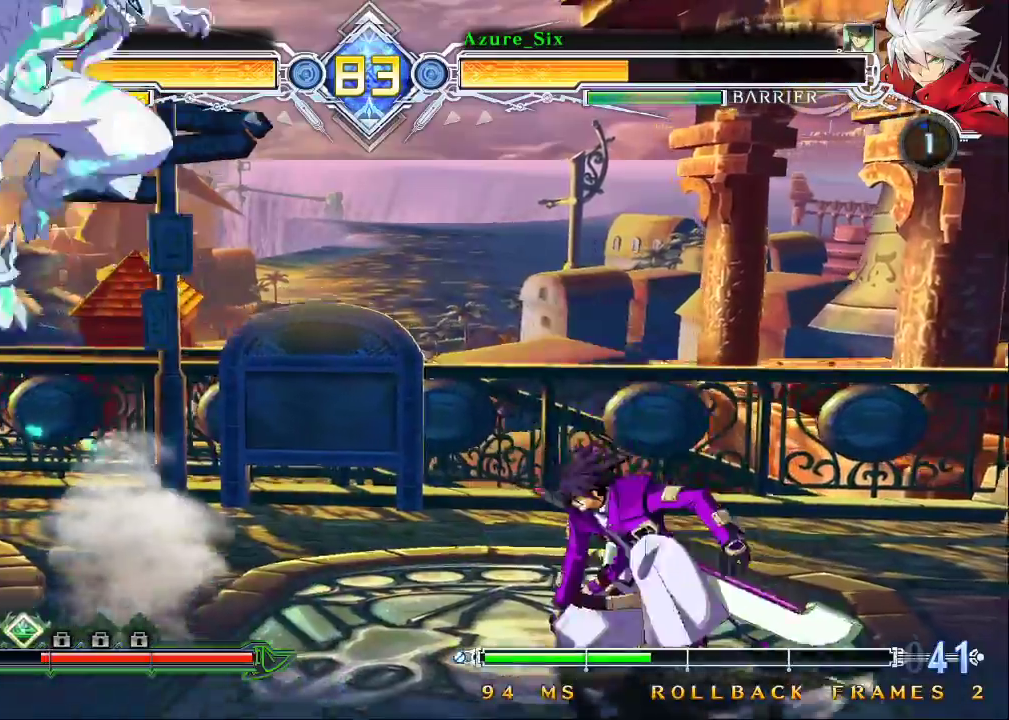
{"buttons": [], "left_stick": "center", "events": [[100, "left_stick", "up-right"], [300, "left_stick", "right"], [433, "left_stick", "center"]]}
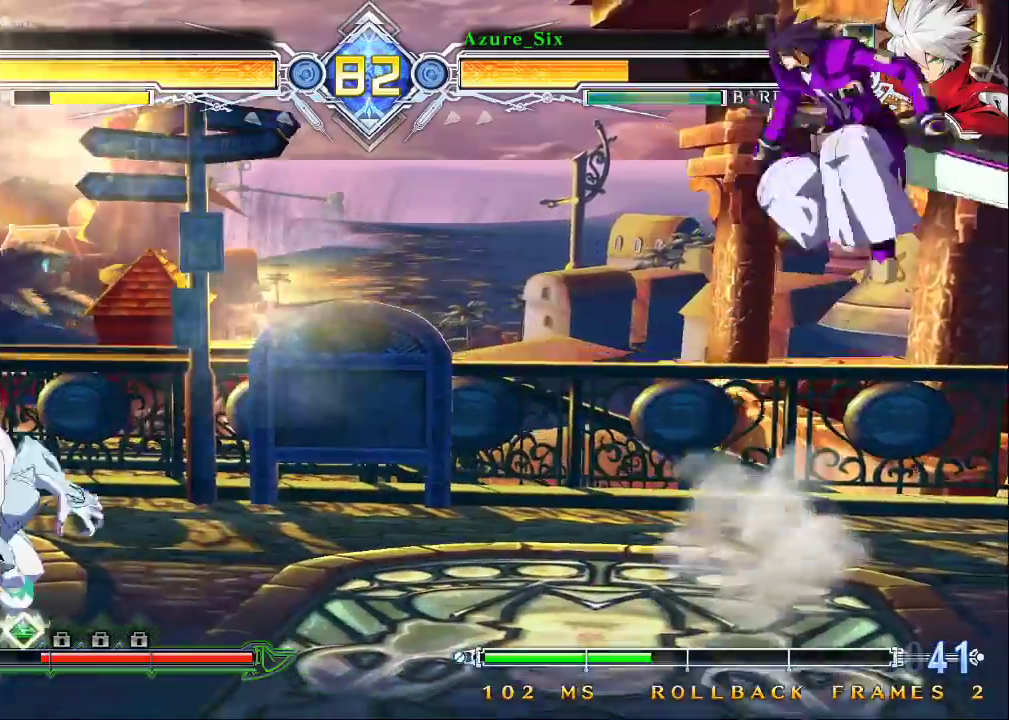
{"buttons": ["R1"], "left_stick": "right", "events": [[133, "left_stick", "left"], [333, "left_stick", "right"], [400, "R1", "down"]]}
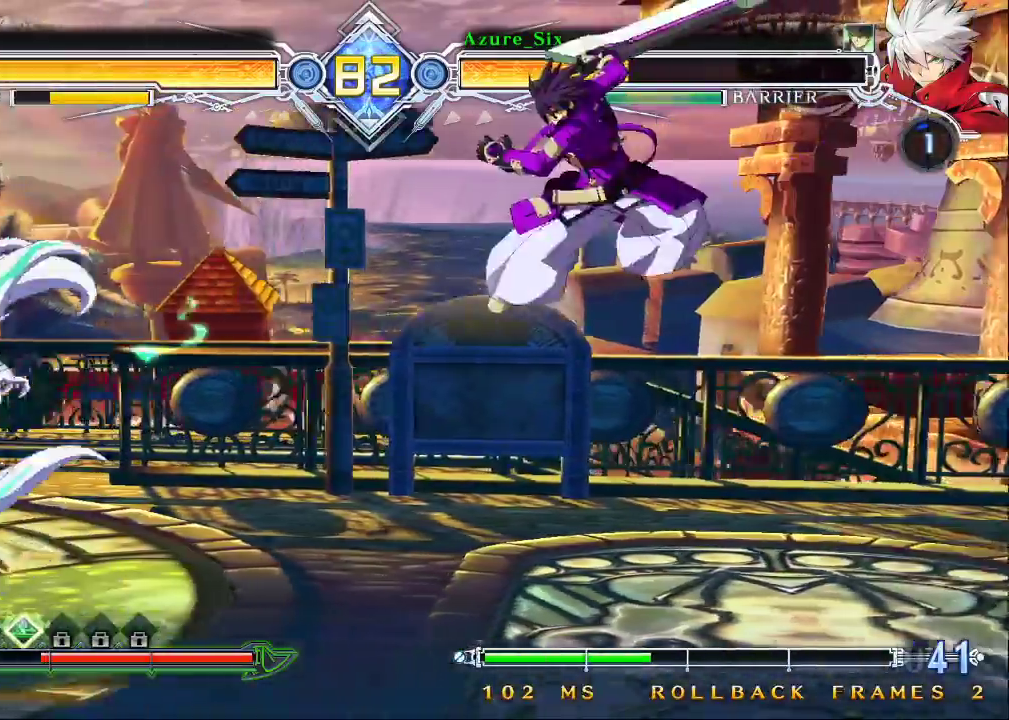
{"buttons": [], "left_stick": "up-right", "events": [[33, "R1", "up"], [100, "left_stick", "center"], [167, "left_stick", "right"], [267, "left_stick", "up-right"]]}
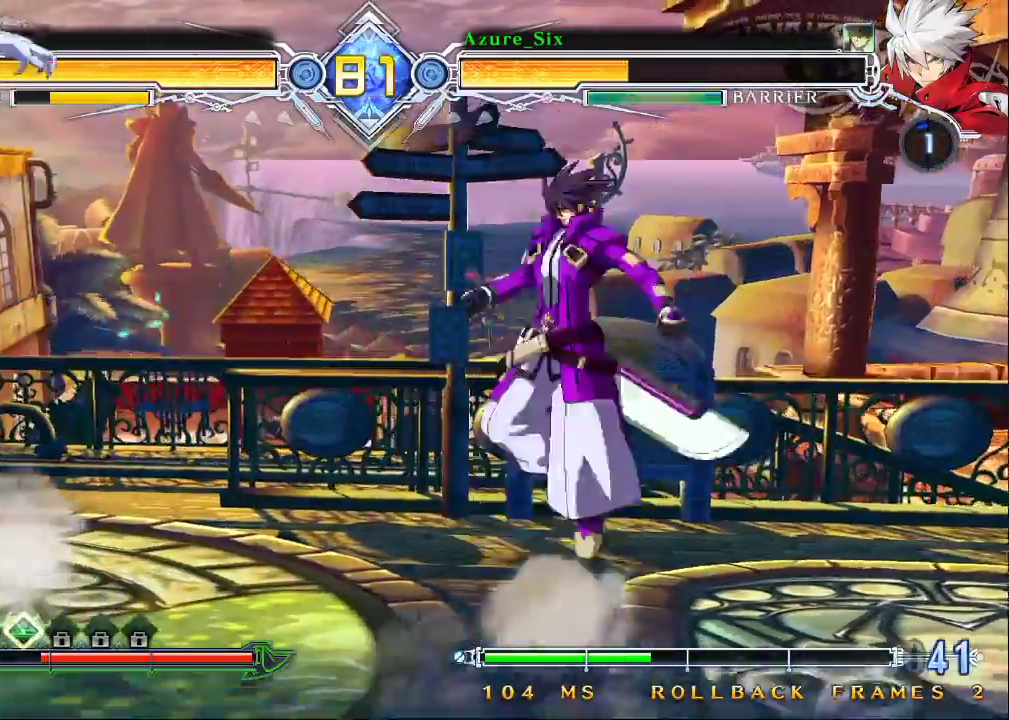
{"buttons": [], "left_stick": "left", "events": [[67, "left_stick", "right"], [200, "left_stick", "center"], [433, "left_stick", "left"]]}
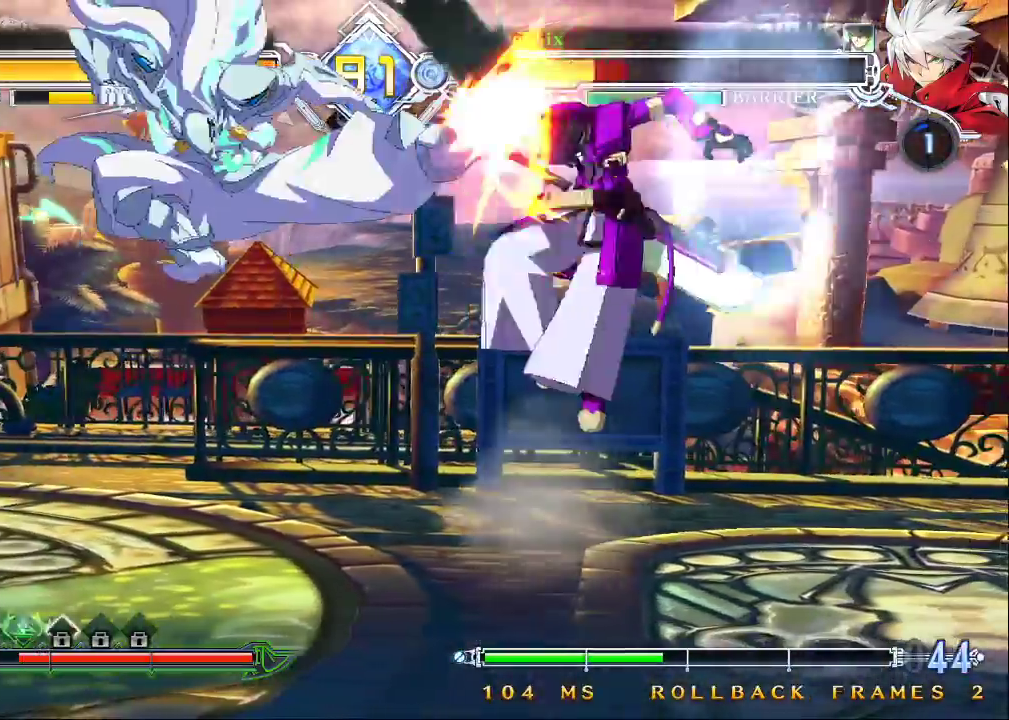
{"buttons": ["SQUARE", "TRIANGLE"], "left_stick": "right", "events": [[33, "left_stick", "right"], [333, "SQUARE", "down"], [333, "TRIANGLE", "down"]]}
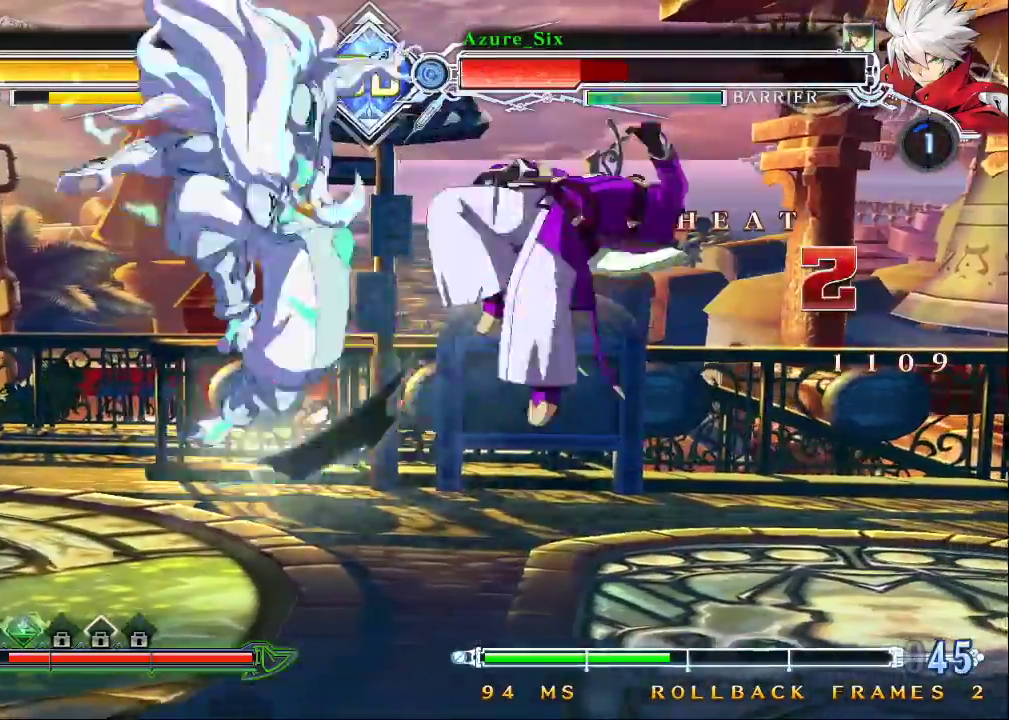
{"buttons": [], "left_stick": "down-right", "events": [[400, "SQUARE", "up"], [400, "TRIANGLE", "up"], [500, "left_stick", "down-right"]]}
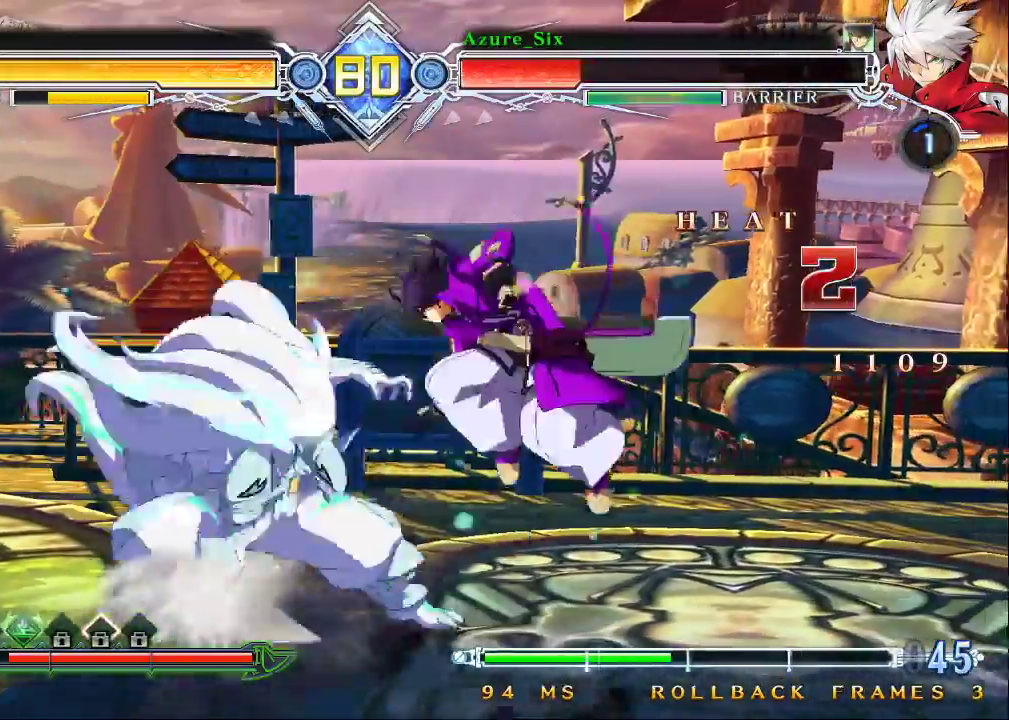
{"buttons": [], "left_stick": "down-right", "events": []}
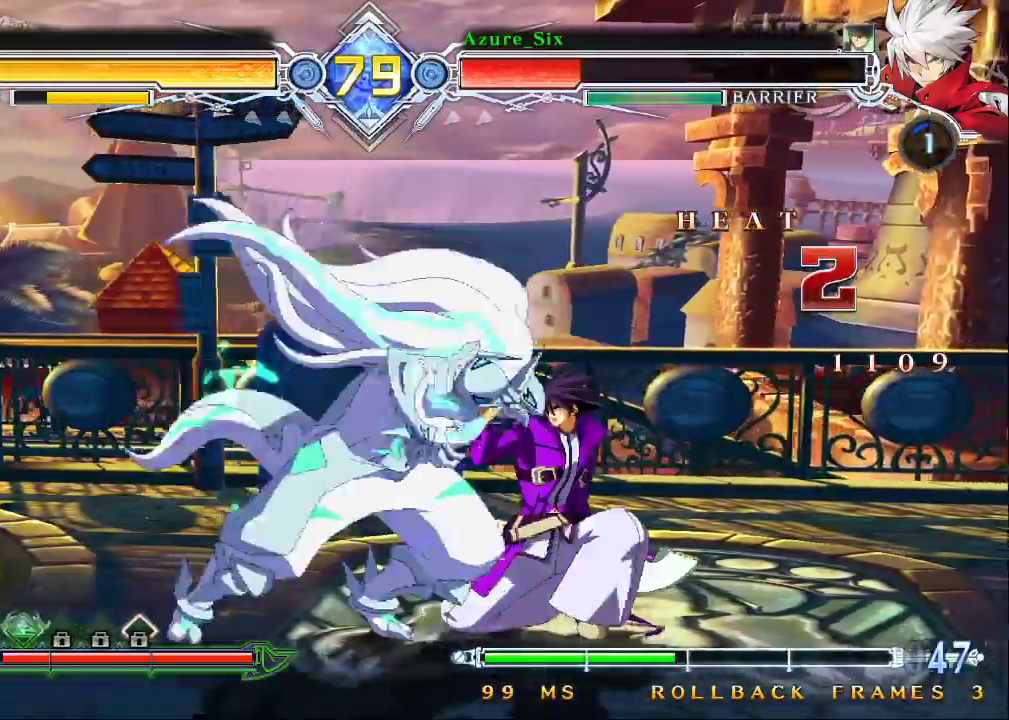
{"buttons": [], "left_stick": "down-right", "events": []}
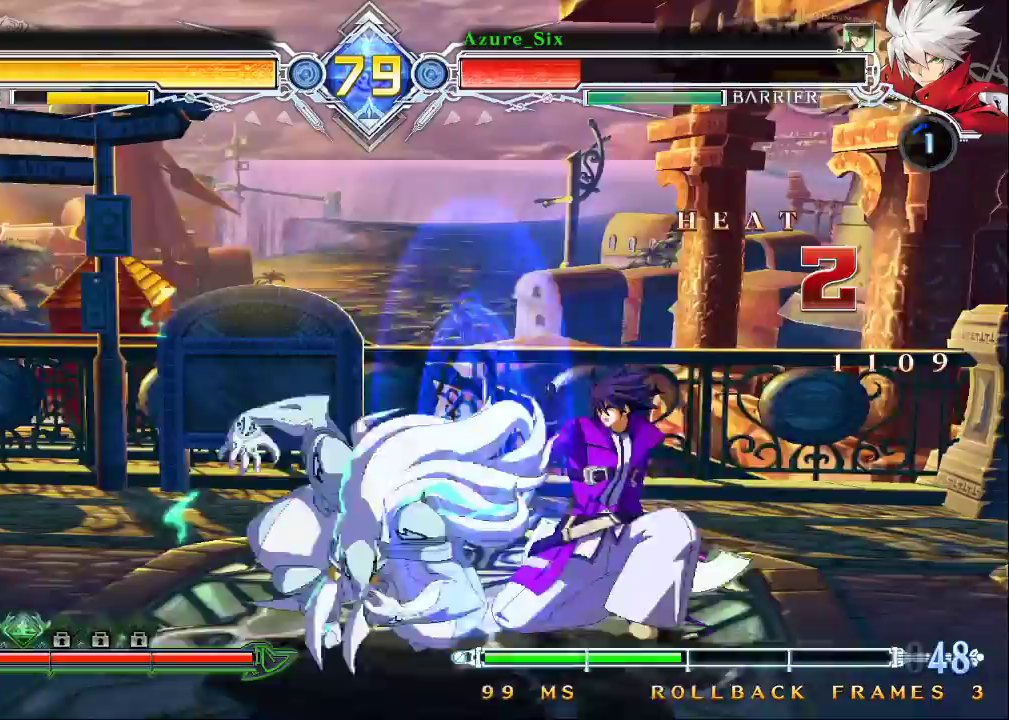
{"buttons": [], "left_stick": "down-right", "events": [[100, "TRIANGLE", "down"], [200, "TRIANGLE", "up"]]}
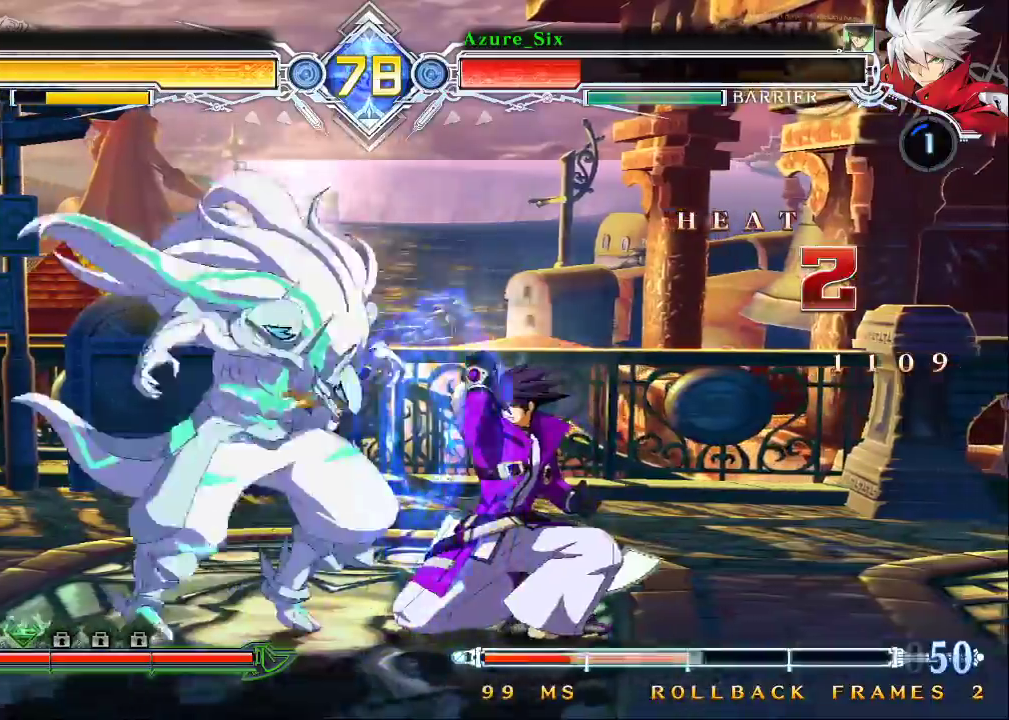
{"buttons": [], "left_stick": "up-right", "events": [[167, "left_stick", "up-right"]]}
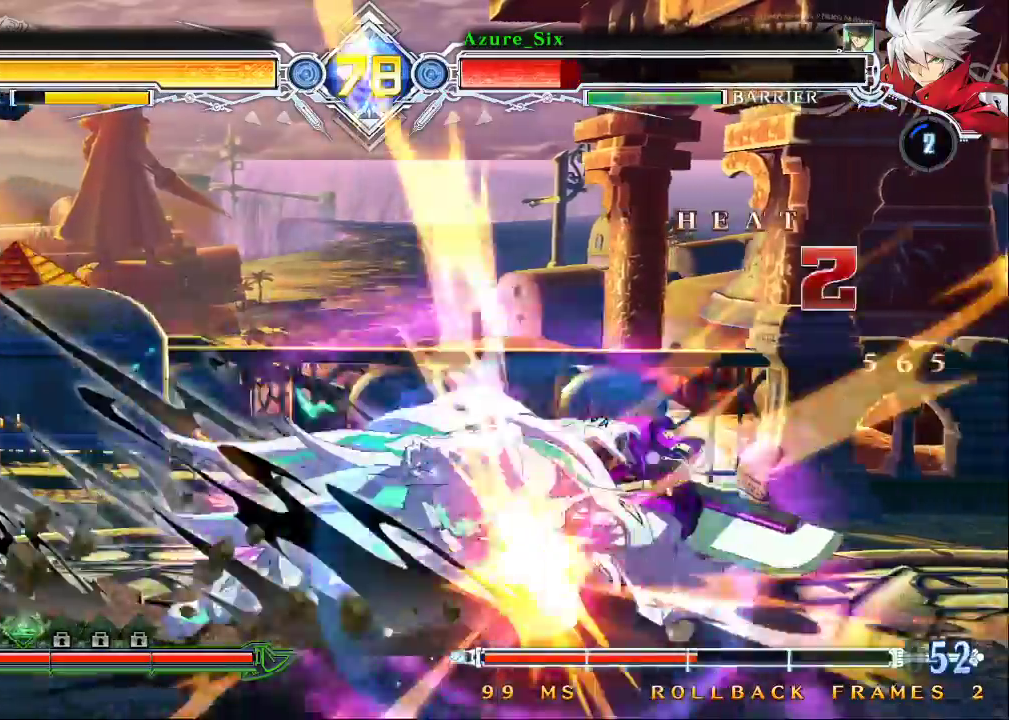
{"buttons": ["SQUARE", "TRIANGLE"], "left_stick": "down-right", "events": [[33, "left_stick", "right"], [133, "left_stick", "down-right"], [200, "SQUARE", "down"], [200, "TRIANGLE", "down"]]}